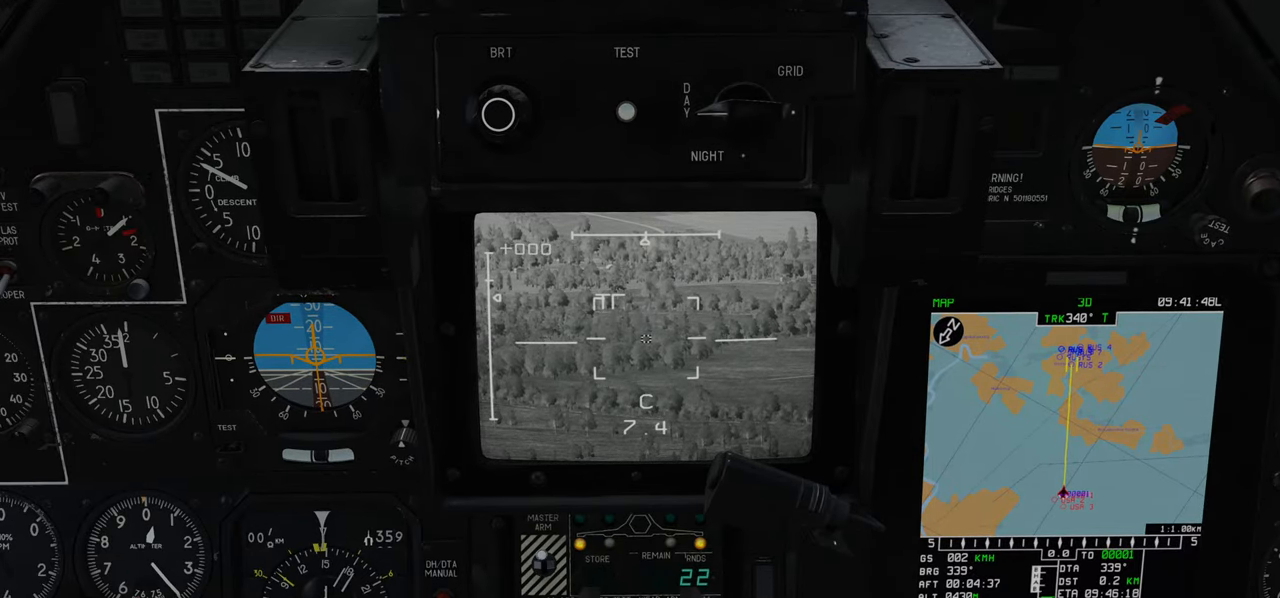
Gameplay with a controller (Xbox layout); each line is a JSON object with the inputs held at the frame after it. "events" lists button and stick changes between this image and that frame as [ms after this image, input, new state], when the widget could be followed in between.
{"buttons": ["L1"], "left_stick": "center", "right_stick": "center", "events": [[333, "L1", "down"]]}
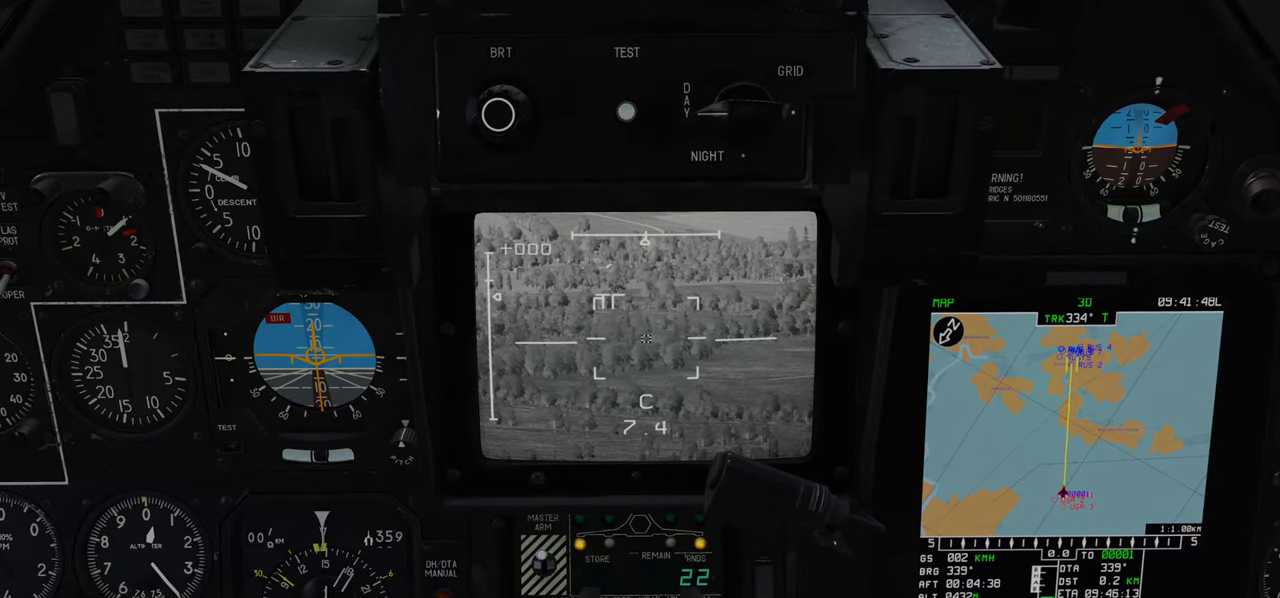
{"buttons": ["L1"], "left_stick": "center", "right_stick": "center", "events": []}
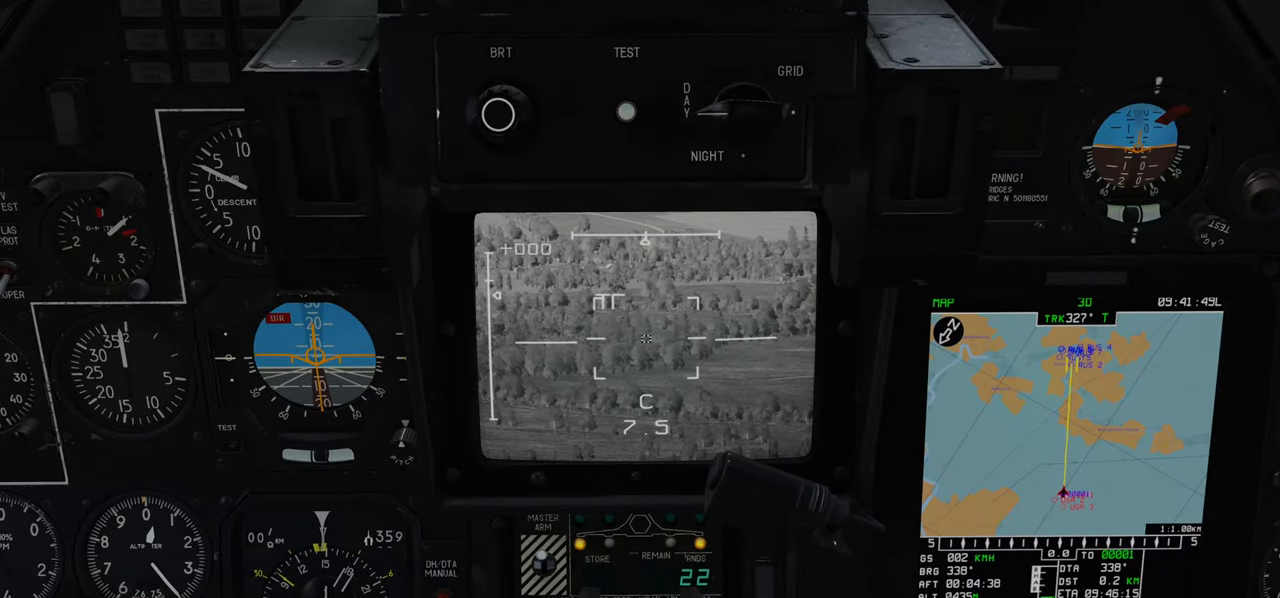
{"buttons": ["L1"], "left_stick": "center", "right_stick": "center", "events": []}
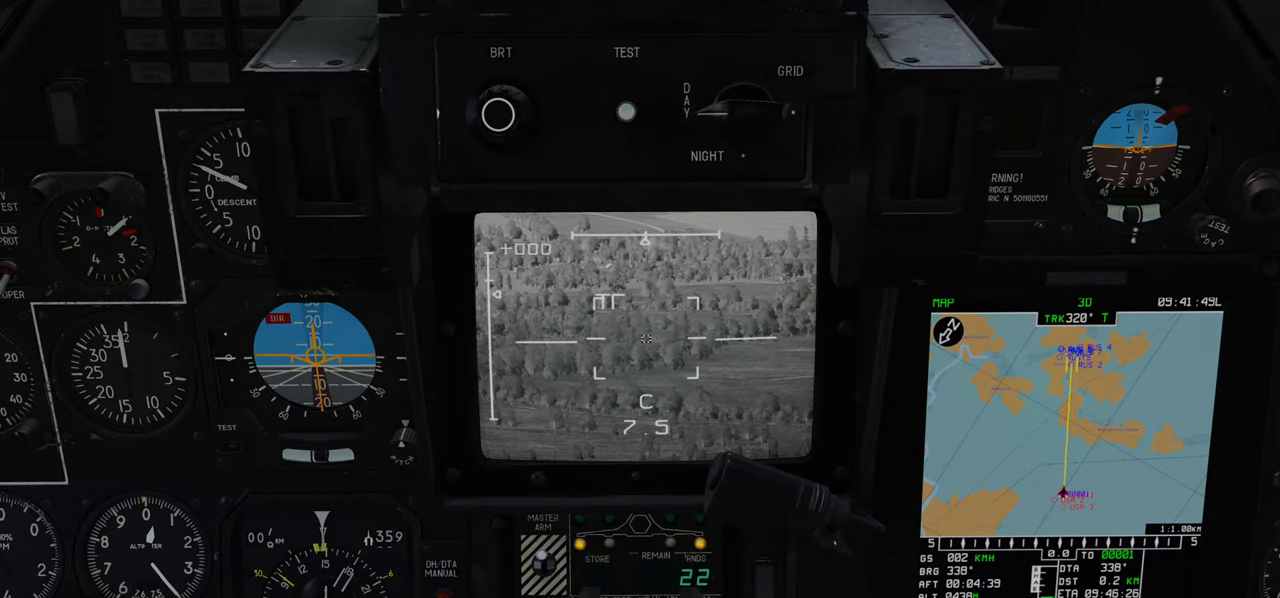
{"buttons": [], "left_stick": "center", "right_stick": "center", "events": [[233, "L1", "up"]]}
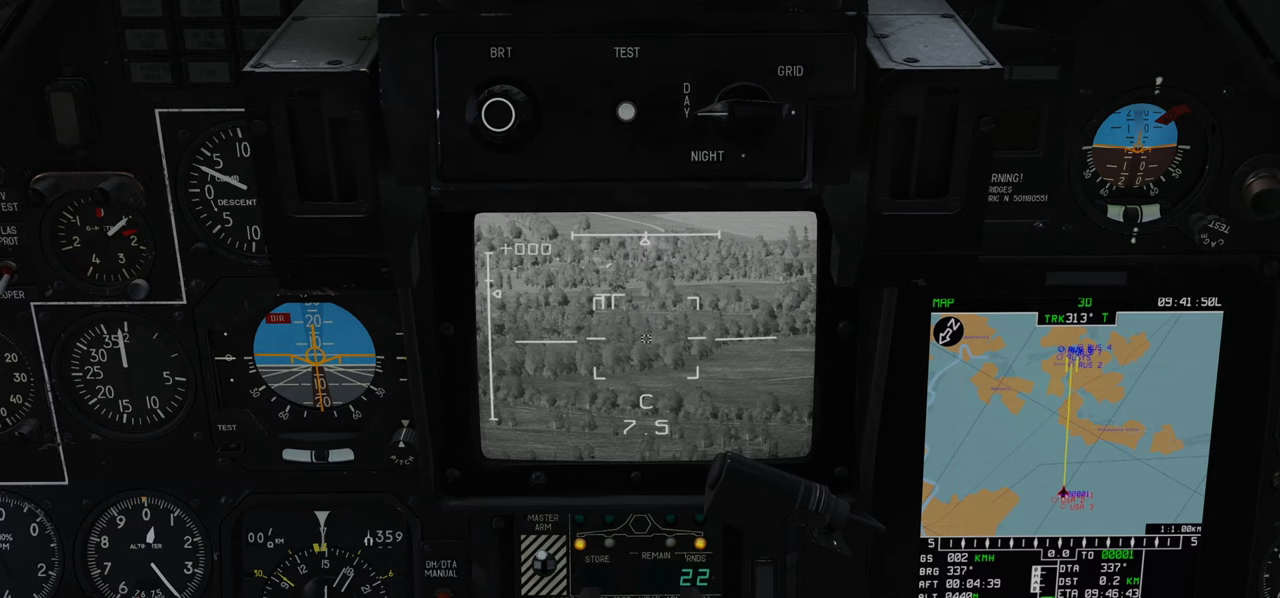
{"buttons": [], "left_stick": "center", "right_stick": "center", "events": []}
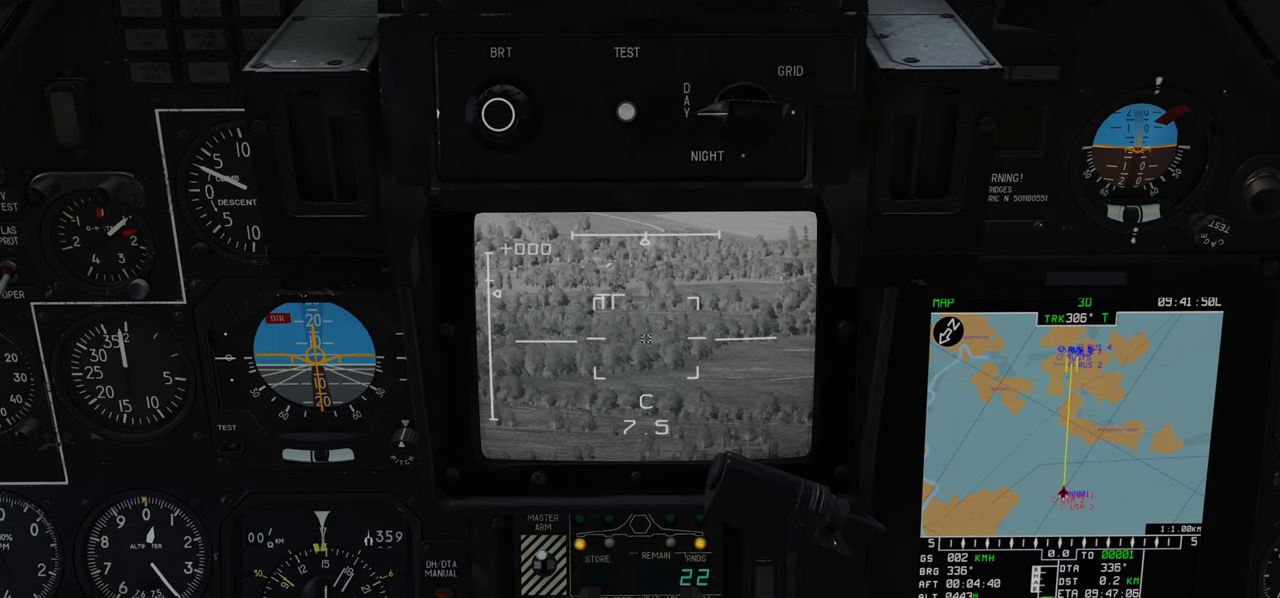
{"buttons": [], "left_stick": "center", "right_stick": "center", "events": [[250, "A", "down"], [317, "A", "up"], [383, "A", "down"], [467, "A", "up"]]}
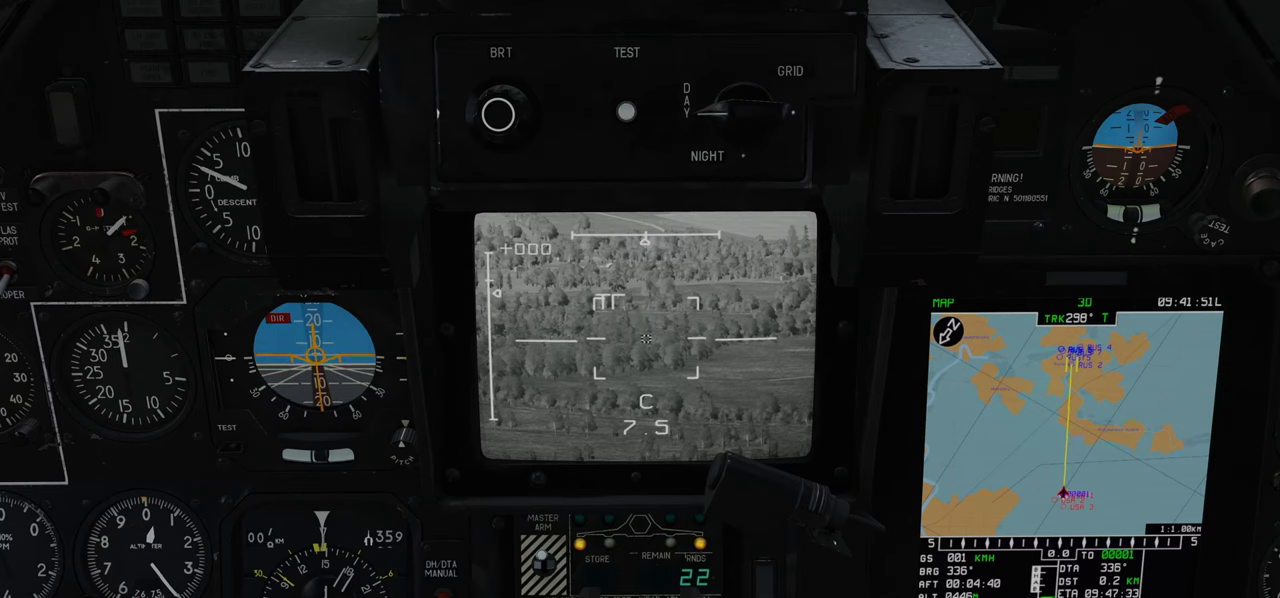
{"buttons": [], "left_stick": "center", "right_stick": "center", "events": [[33, "A", "down"], [100, "A", "up"]]}
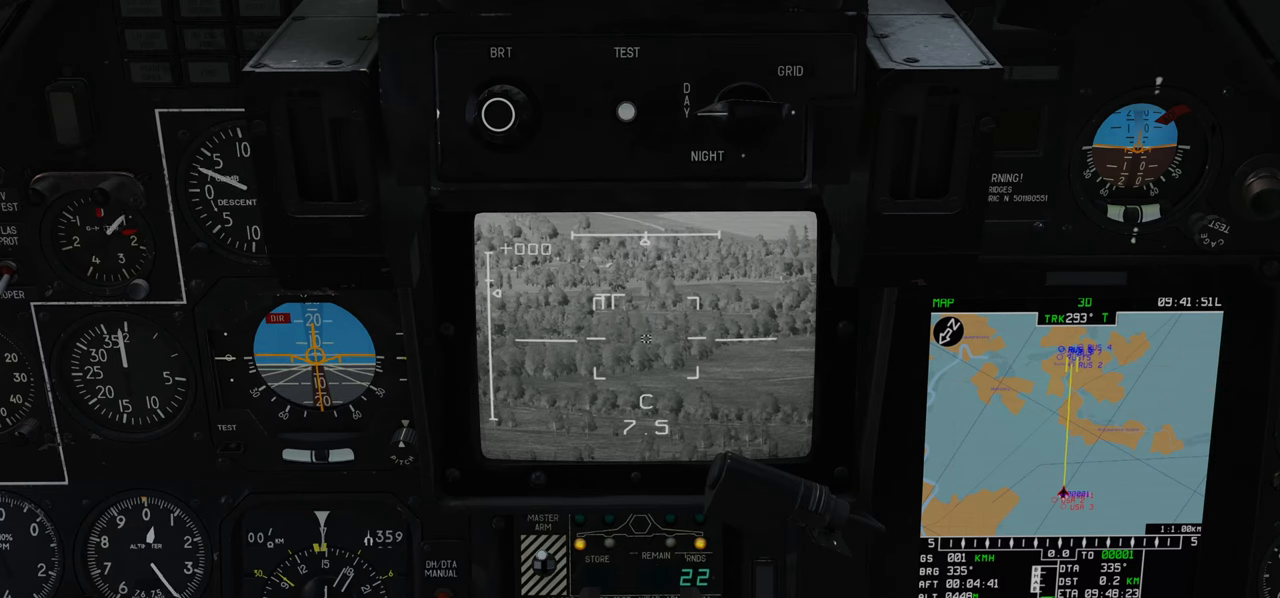
{"buttons": ["L1"], "left_stick": "center", "right_stick": "right", "events": [[233, "L1", "down"], [500, "right_stick", "right"]]}
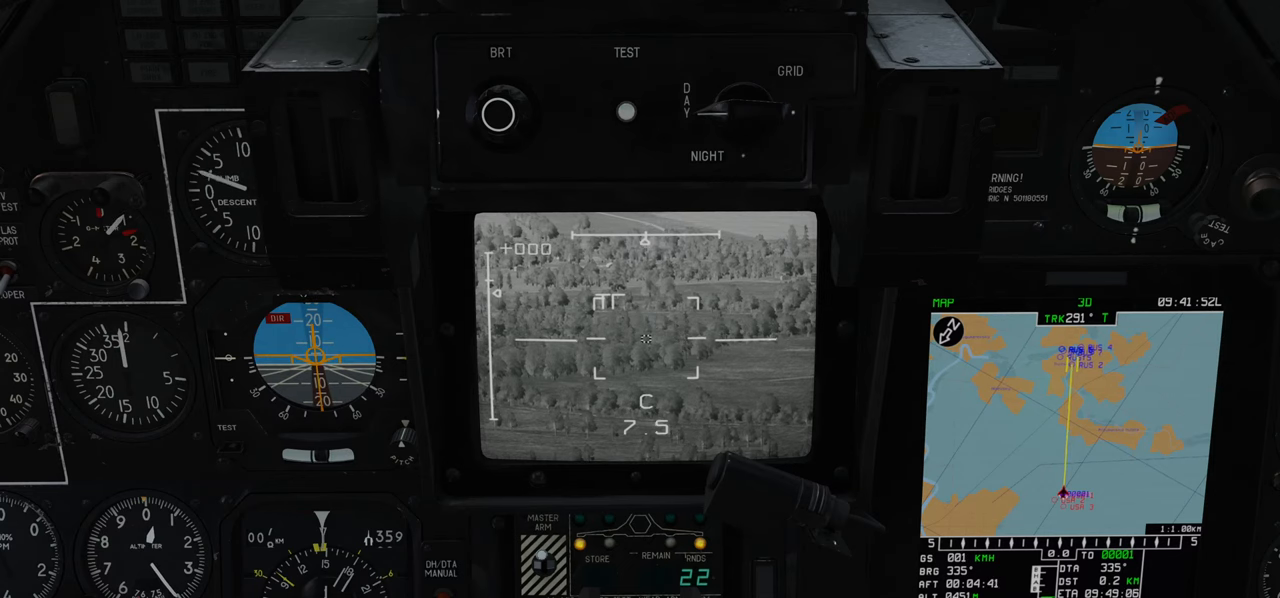
{"buttons": ["L1"], "left_stick": "center", "right_stick": "right", "events": []}
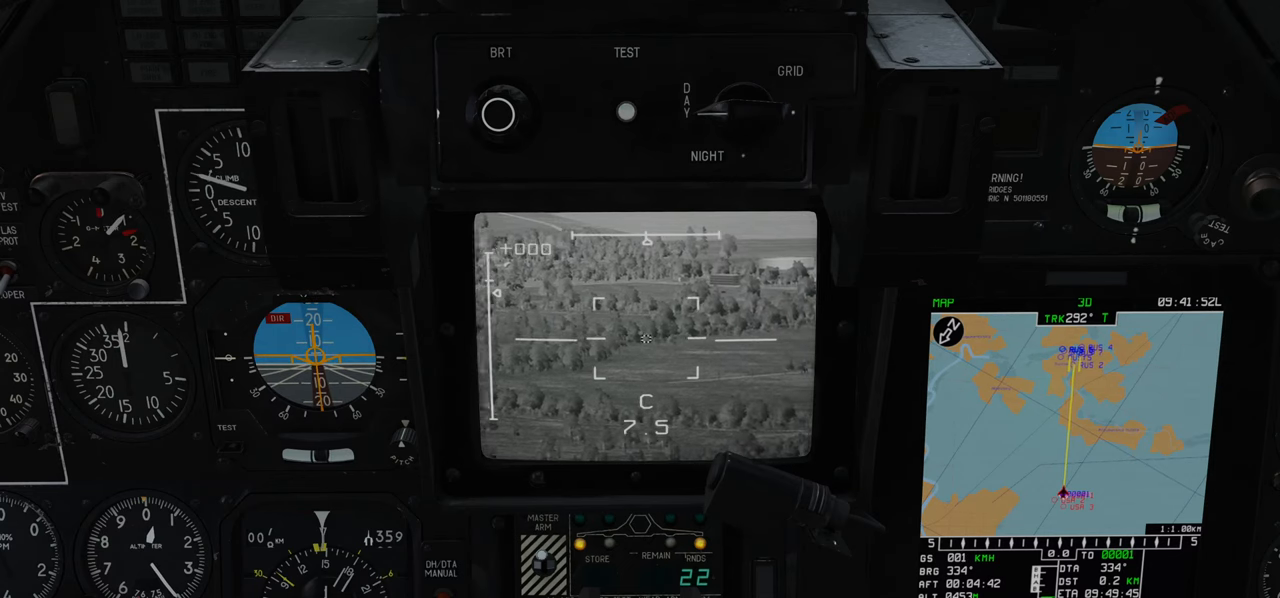
{"buttons": ["L1"], "left_stick": "center", "right_stick": "up-right", "events": [[367, "right_stick", "up-right"]]}
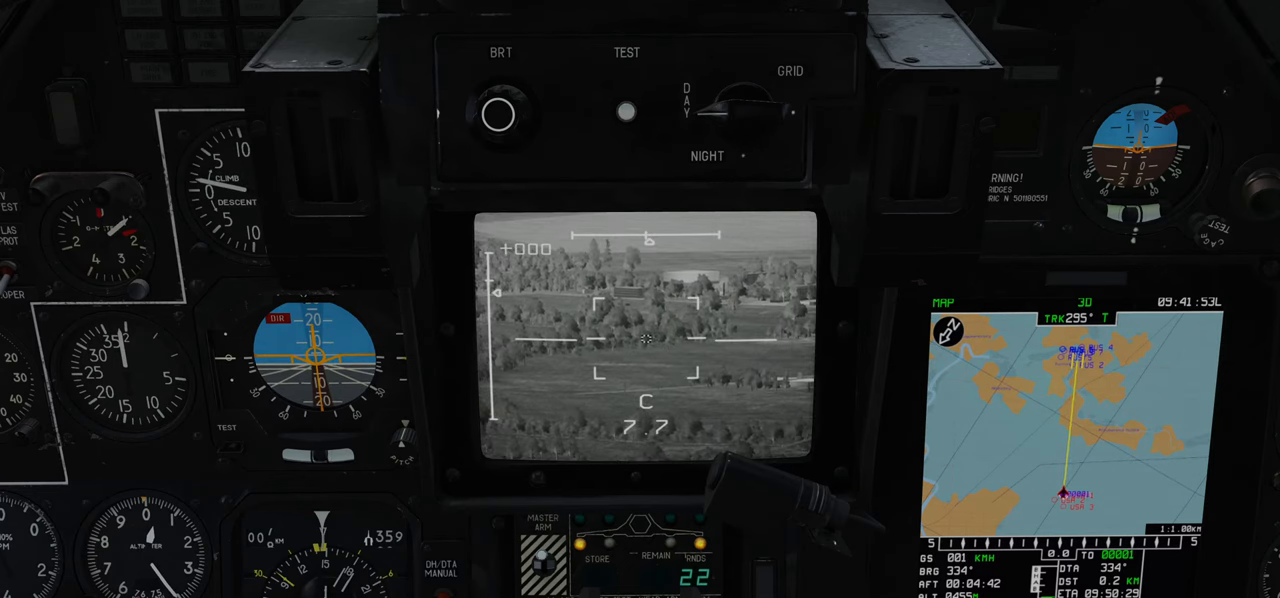
{"buttons": ["L1"], "left_stick": "center", "right_stick": "up", "events": [[17, "right_stick", "center"], [283, "right_stick", "up"]]}
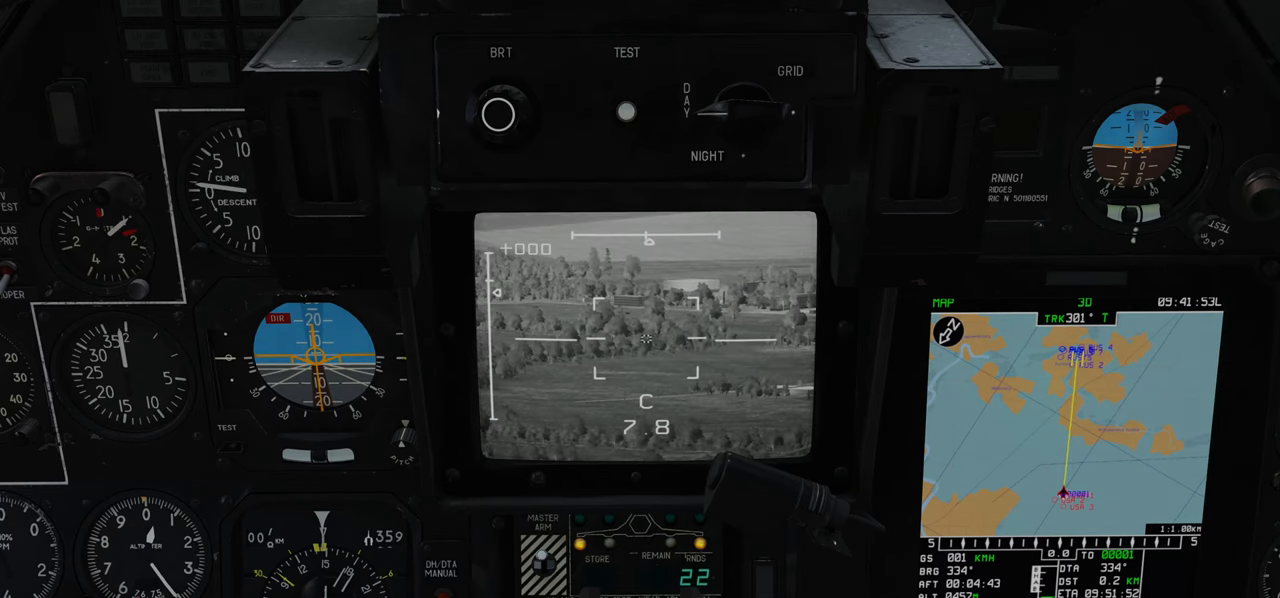
{"buttons": ["L1"], "left_stick": "center", "right_stick": "up-left", "events": [[250, "right_stick", "up-left"]]}
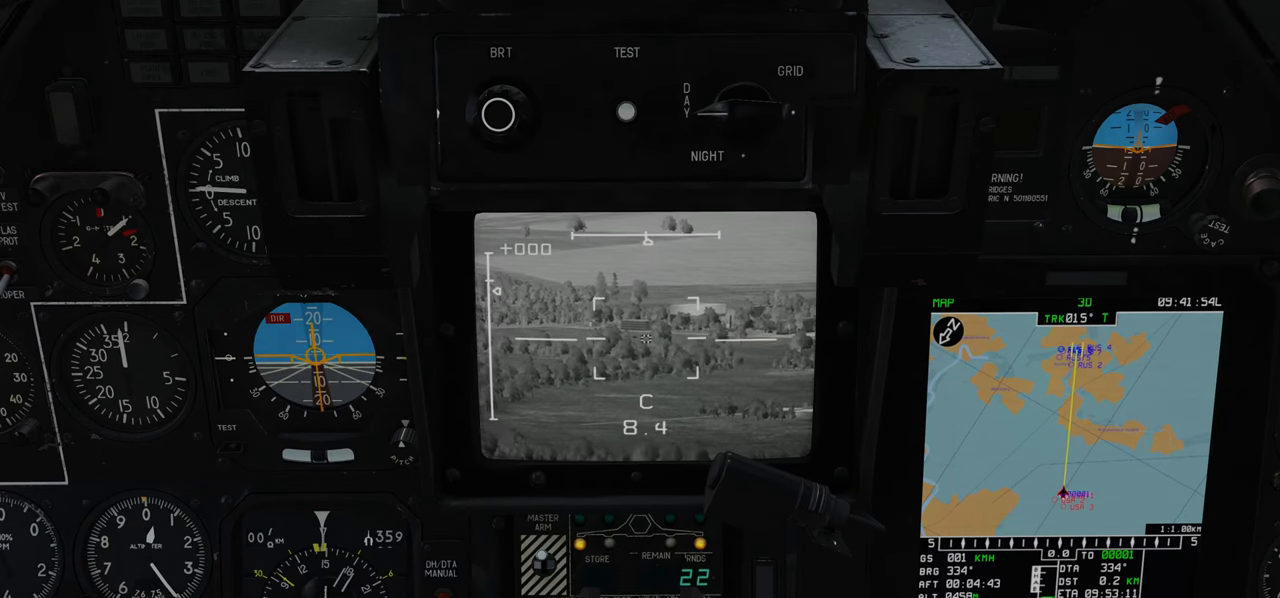
{"buttons": ["L1"], "left_stick": "center", "right_stick": "center", "events": [[50, "right_stick", "center"], [200, "Y", "down"], [283, "Y", "up"]]}
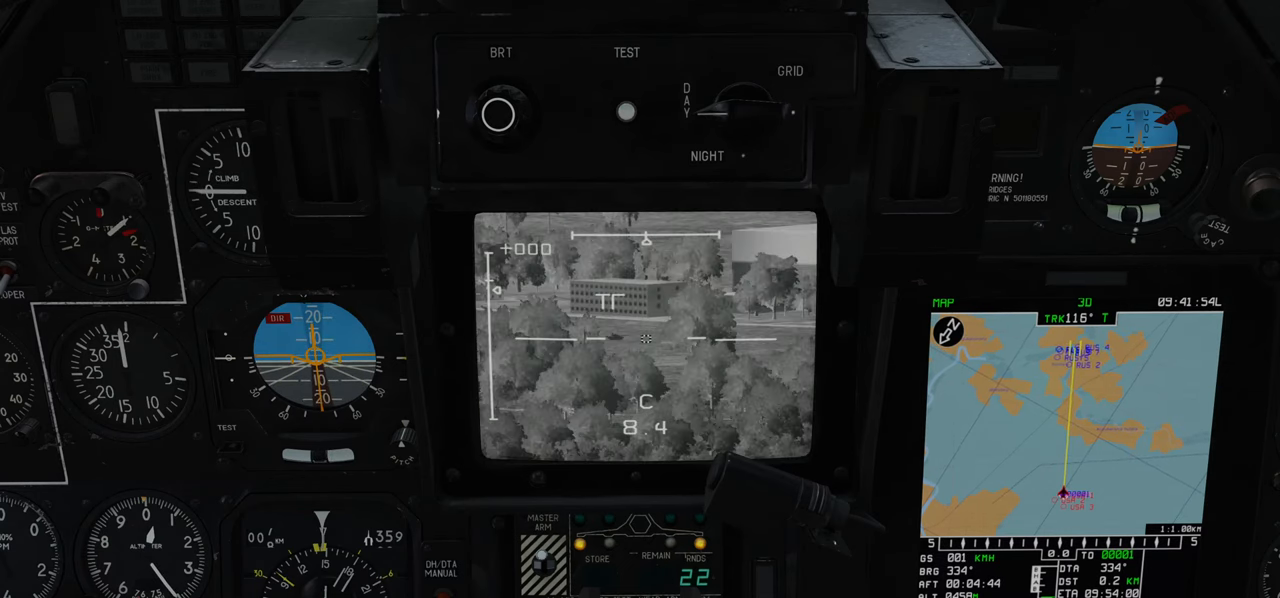
{"buttons": ["L1"], "left_stick": "center", "right_stick": "left", "events": [[150, "right_stick", "left"]]}
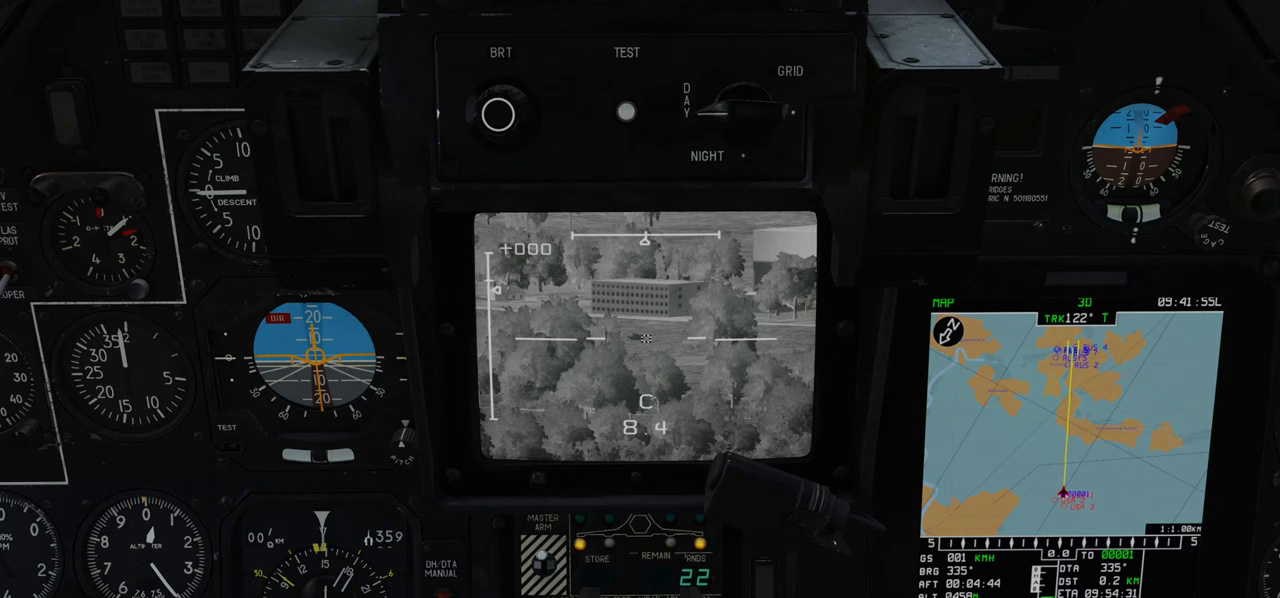
{"buttons": ["L1"], "left_stick": "center", "right_stick": "up-right", "events": [[183, "right_stick", "center"], [417, "right_stick", "up-right"]]}
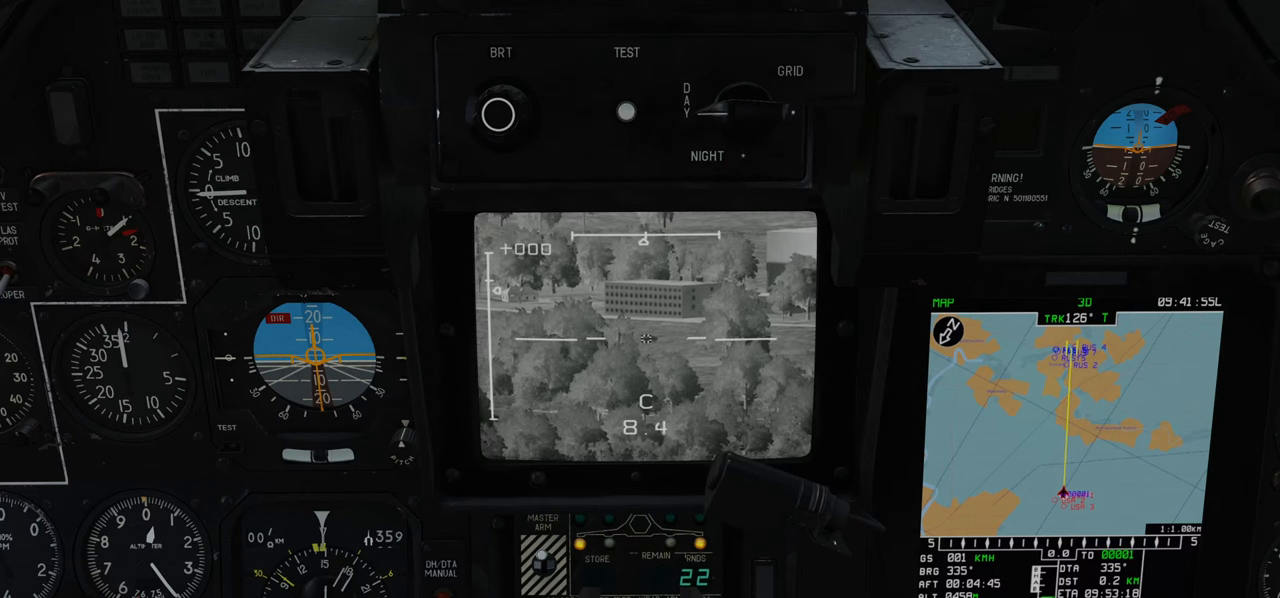
{"buttons": ["L1"], "left_stick": "center", "right_stick": "center", "events": [[50, "right_stick", "center"], [400, "R3", "down"], [483, "R3", "up"]]}
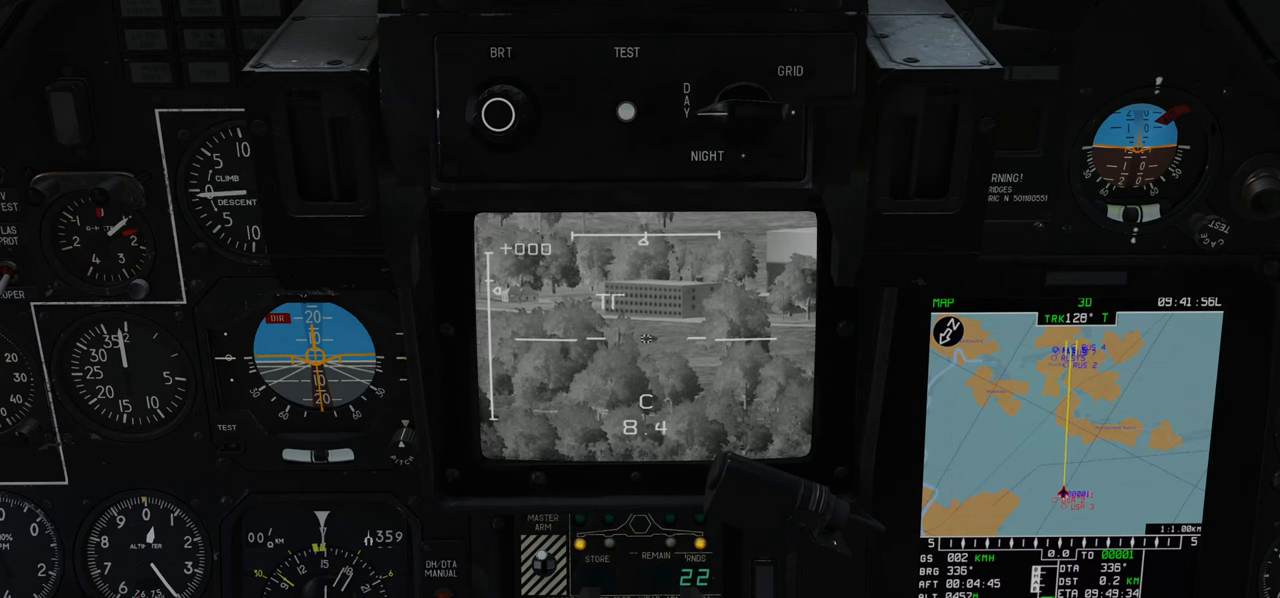
{"buttons": [], "left_stick": "center", "right_stick": "center", "events": [[400, "L1", "up"]]}
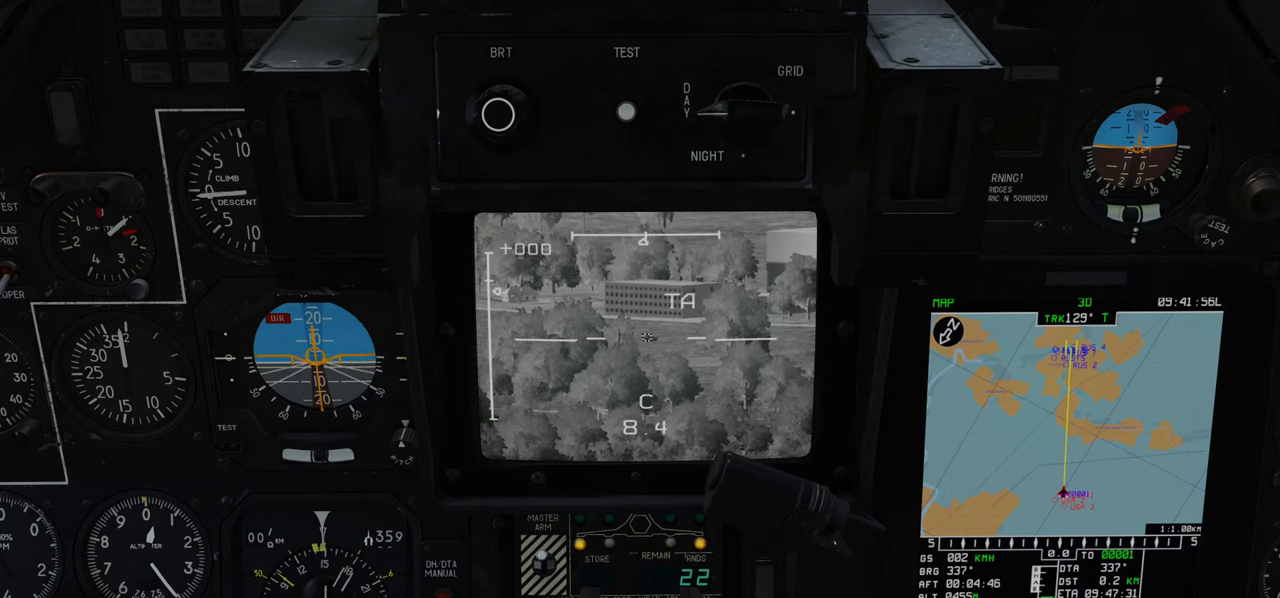
{"buttons": [], "left_stick": "center", "right_stick": "center", "events": [[350, "B", "down"], [433, "B", "up"]]}
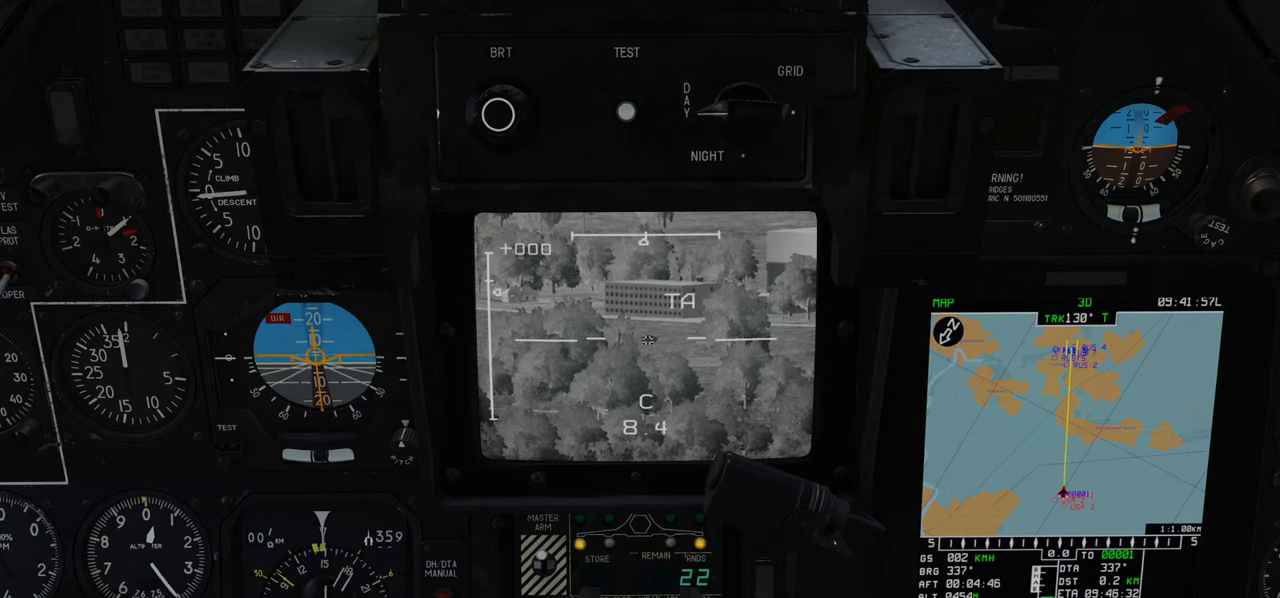
{"buttons": ["B", "R1", "R2"], "left_stick": "center", "right_stick": "center", "events": [[383, "R1", "down"], [383, "R2", "down"], [500, "B", "down"]]}
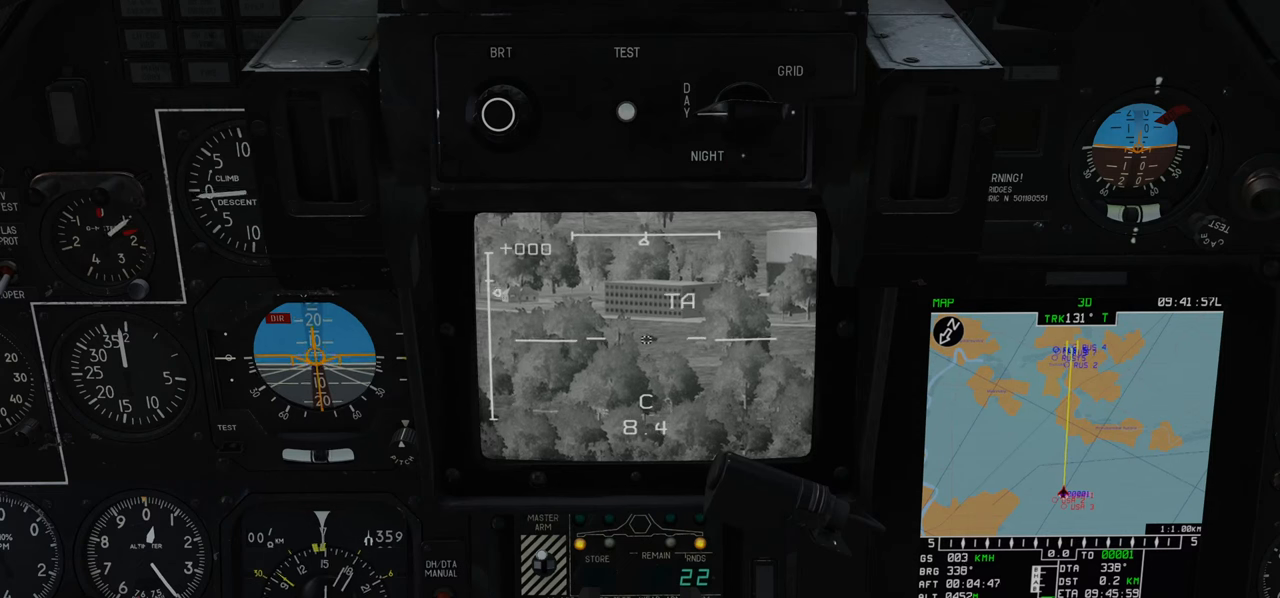
{"buttons": [], "left_stick": "center", "right_stick": "center", "events": [[117, "B", "up"], [150, "R1", "up"], [150, "R2", "up"]]}
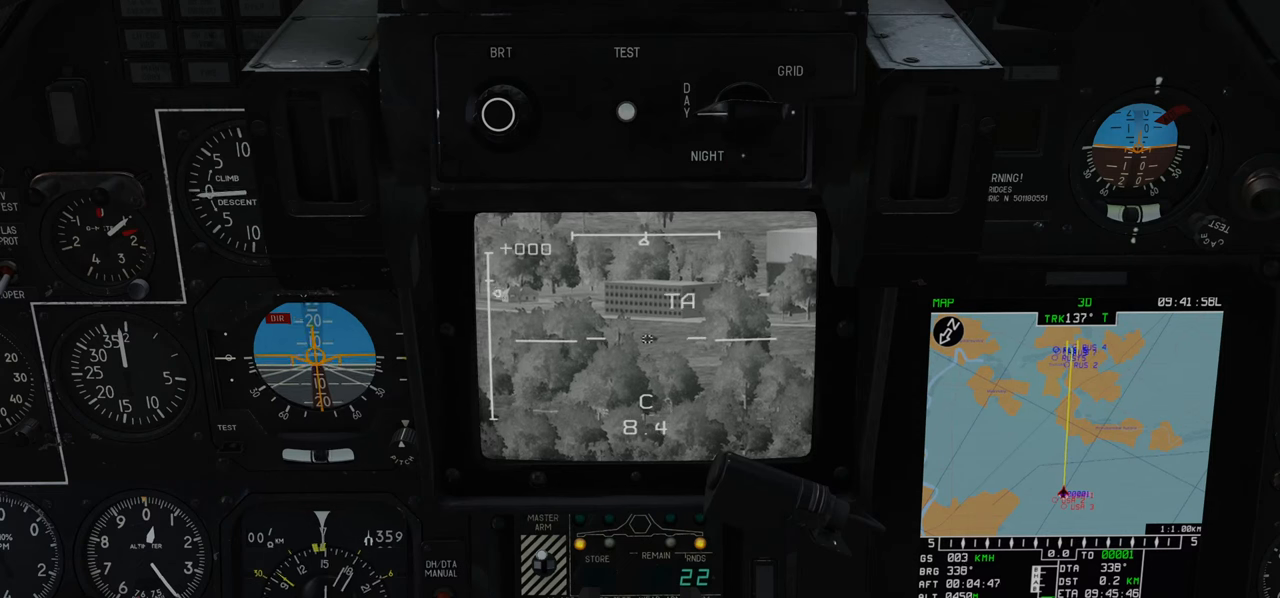
{"buttons": [], "left_stick": "center", "right_stick": "center", "events": []}
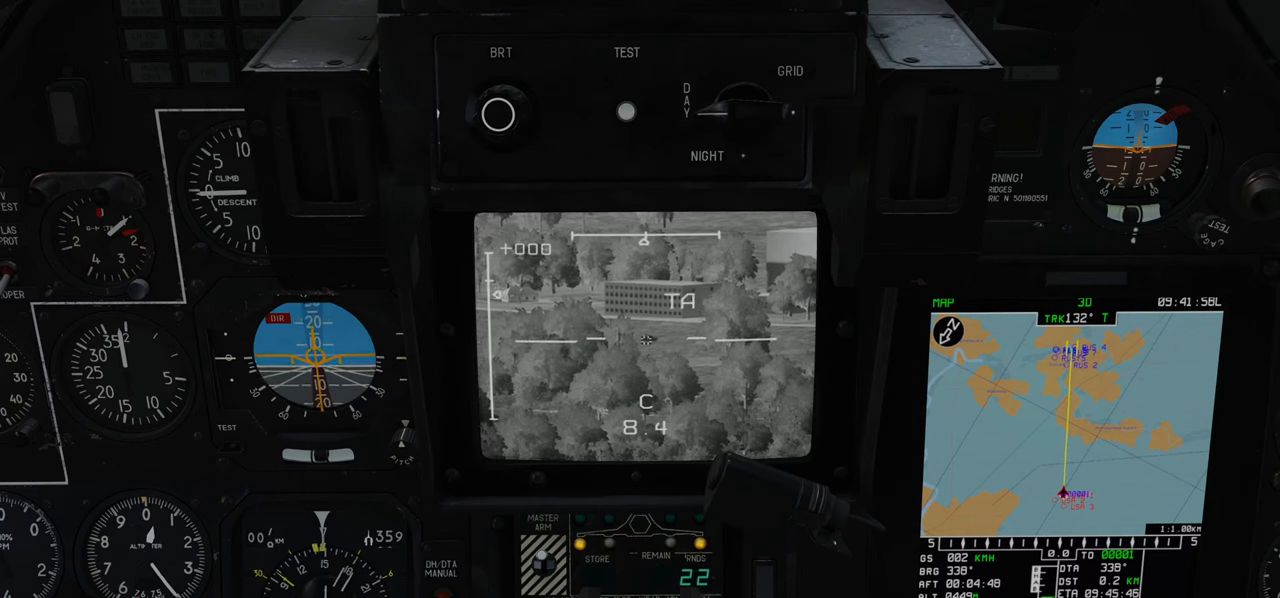
{"buttons": [], "left_stick": "center", "right_stick": "center", "events": []}
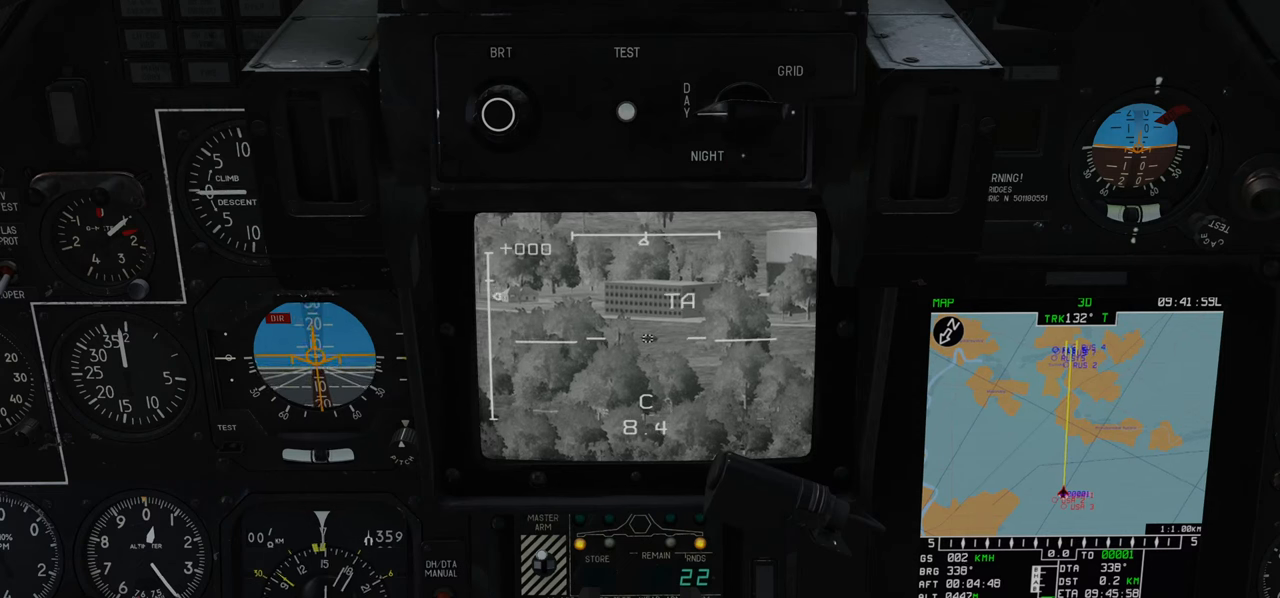
{"buttons": ["SELECT"], "left_stick": "center", "right_stick": "center", "events": [[433, "SELECT", "down"]]}
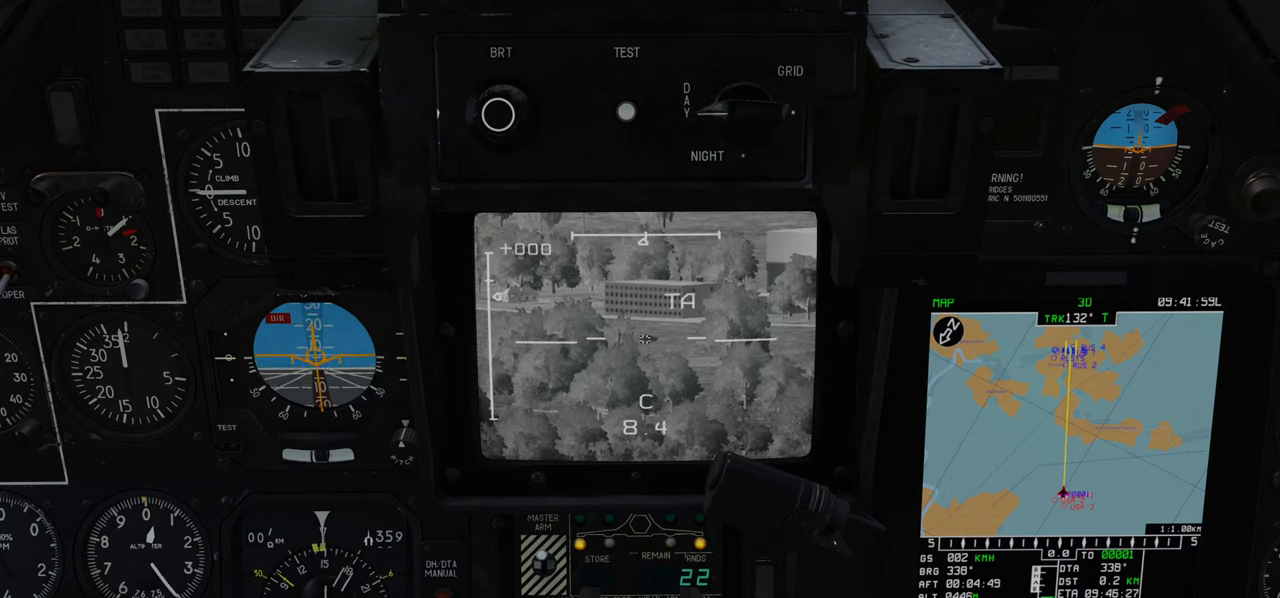
{"buttons": ["SELECT"], "left_stick": "center", "right_stick": "center", "events": []}
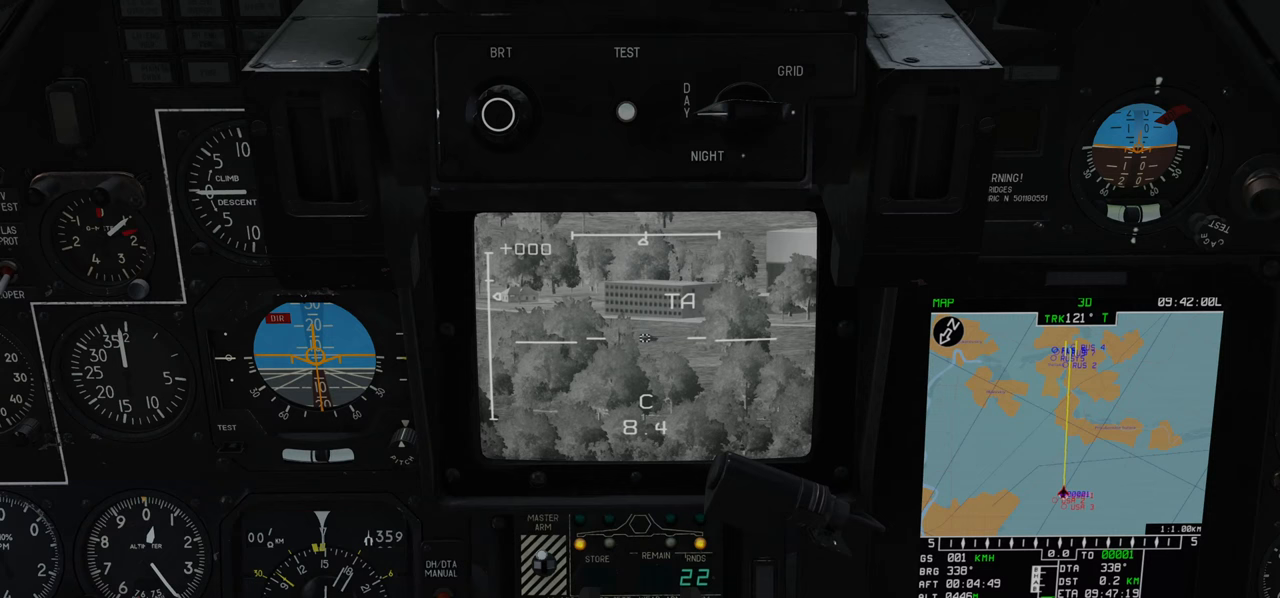
{"buttons": [], "left_stick": "center", "right_stick": "center", "events": [[183, "SELECT", "up"]]}
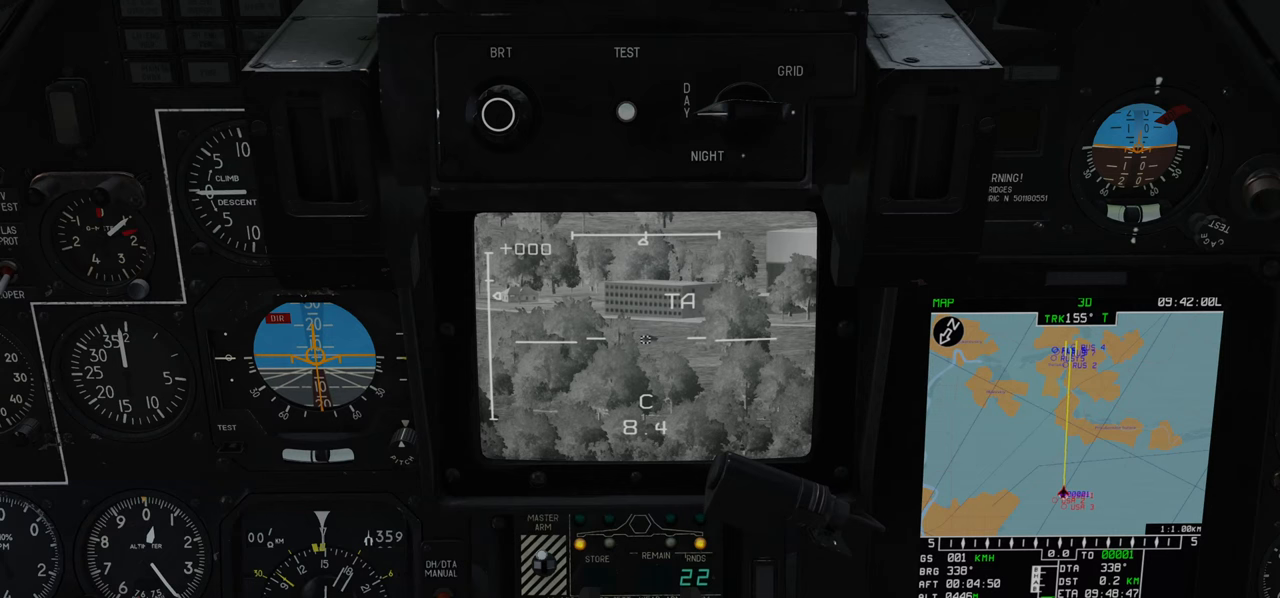
{"buttons": [], "left_stick": "center", "right_stick": "center", "events": [[267, "DPAD_LEFT", "down"], [417, "DPAD_LEFT", "up"]]}
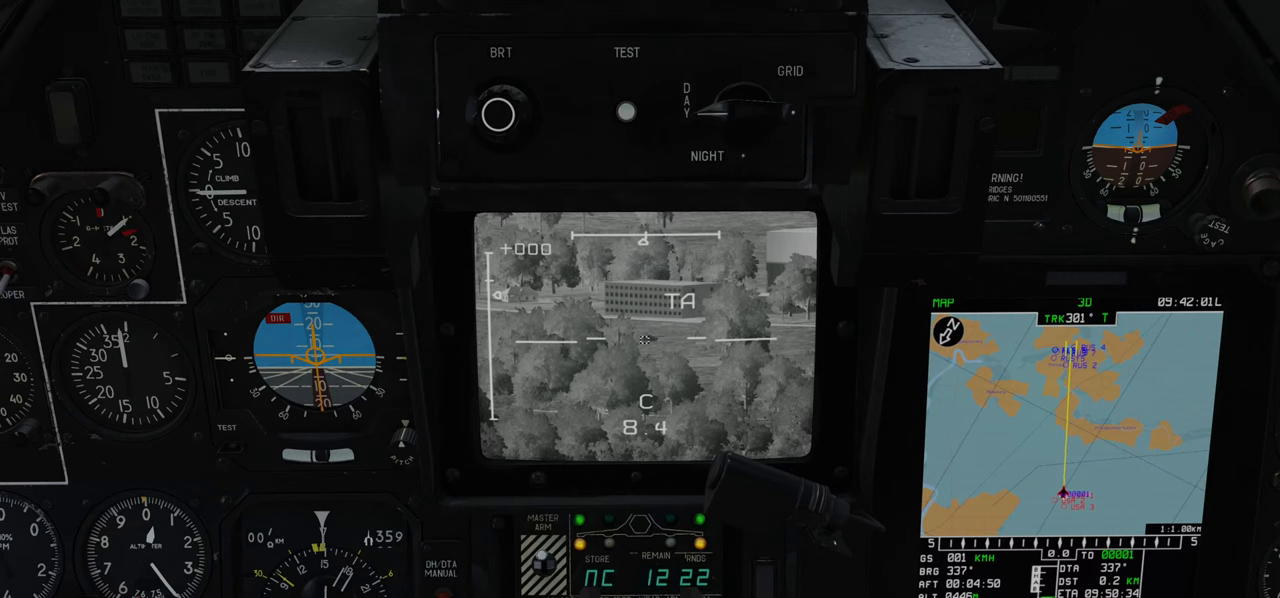
{"buttons": ["SELECT"], "left_stick": "center", "right_stick": "center", "events": [[267, "SELECT", "down"]]}
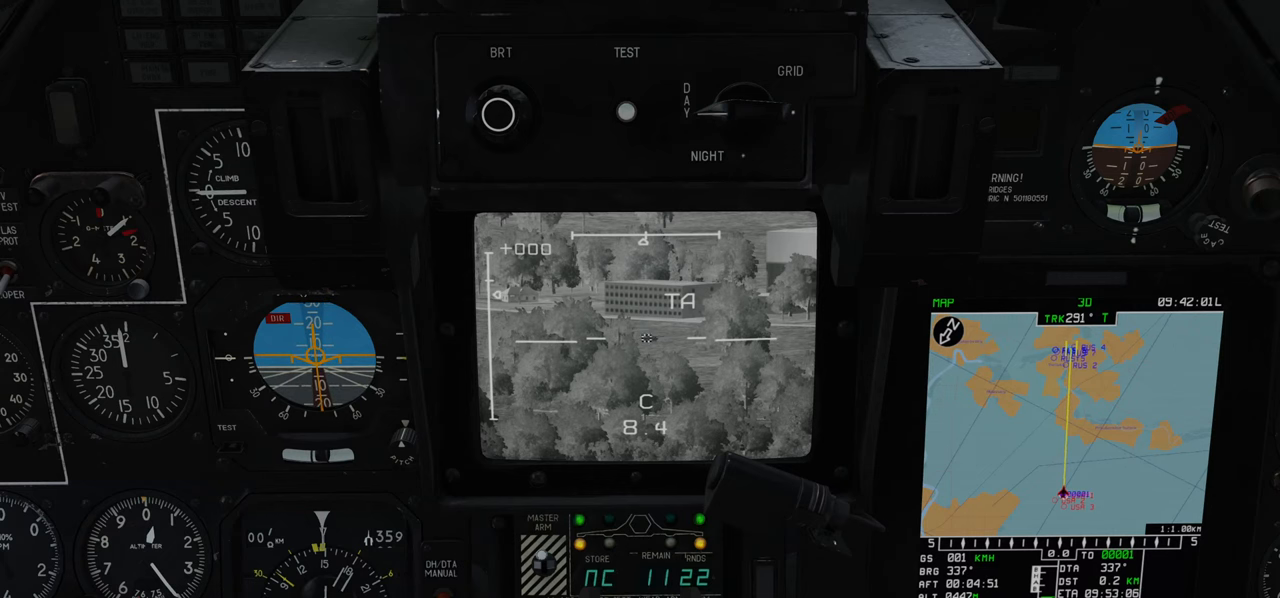
{"buttons": ["SELECT"], "left_stick": "center", "right_stick": "center", "events": []}
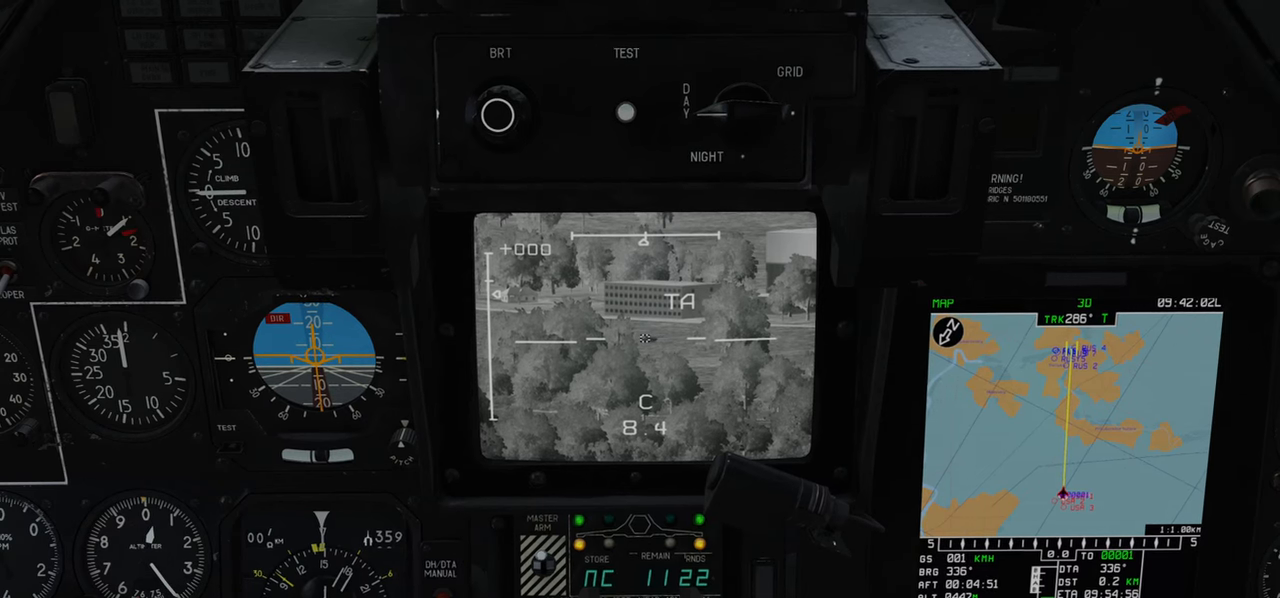
{"buttons": [], "left_stick": "center", "right_stick": "center", "events": [[17, "SELECT", "up"]]}